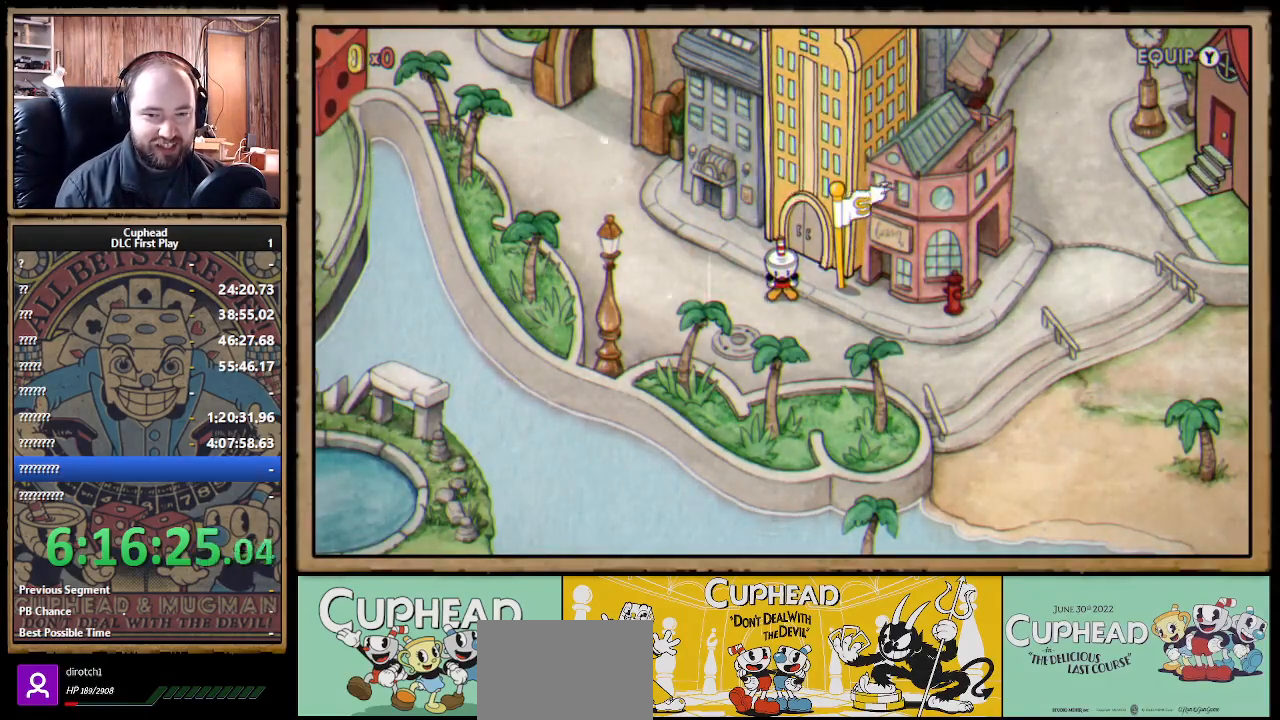
Gameplay with a controller (Xbox layout); each line is a JSON object with the inputs held at the frame after it. "events" lists button and stick changes between this image and that frame as [ms after this image, input, new state], when the widget could be followed in between.
{"buttons": ["A"], "left_stick": "center", "right_stick": "center", "events": [[117, "left_stick", "up-right"], [150, "A", "down"], [217, "A", "up"], [317, "A", "down"], [333, "left_stick", "center"], [367, "A", "up"], [450, "A", "down"]]}
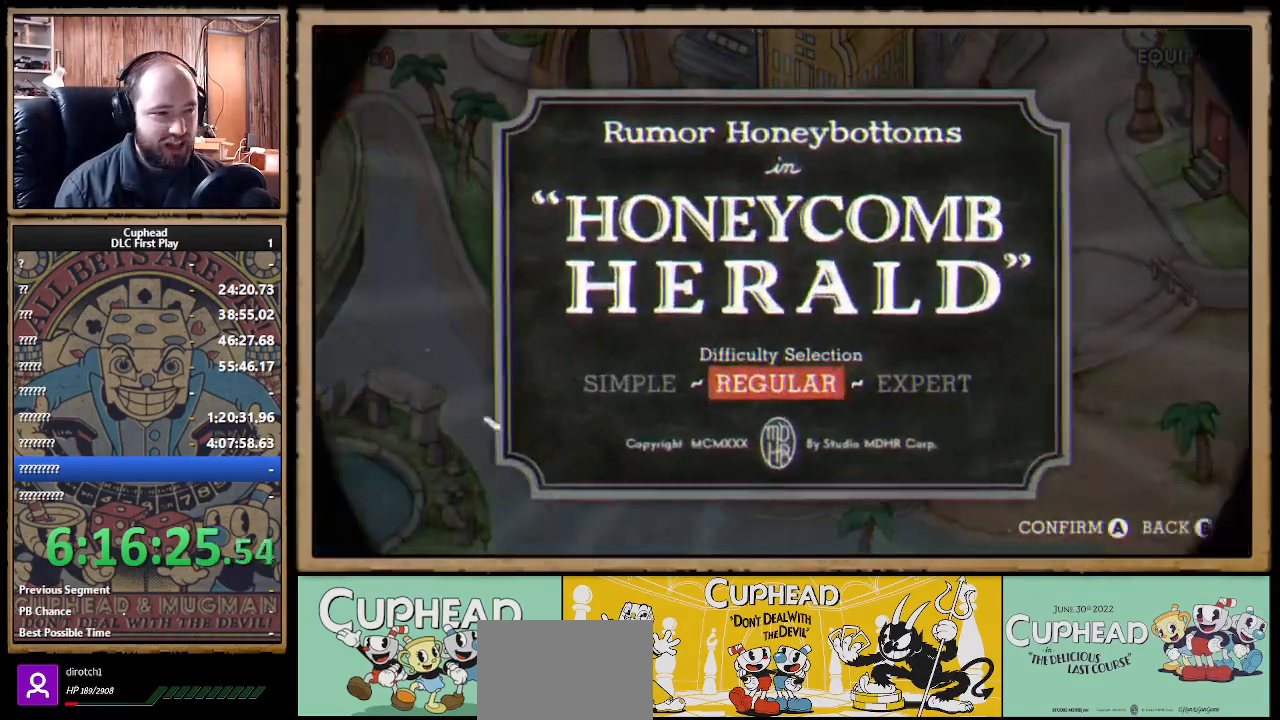
{"buttons": [], "left_stick": "center", "right_stick": "center", "events": [[17, "A", "up"], [100, "A", "down"], [150, "A", "up"], [233, "A", "down"], [283, "A", "up"], [350, "A", "down"], [417, "A", "up"]]}
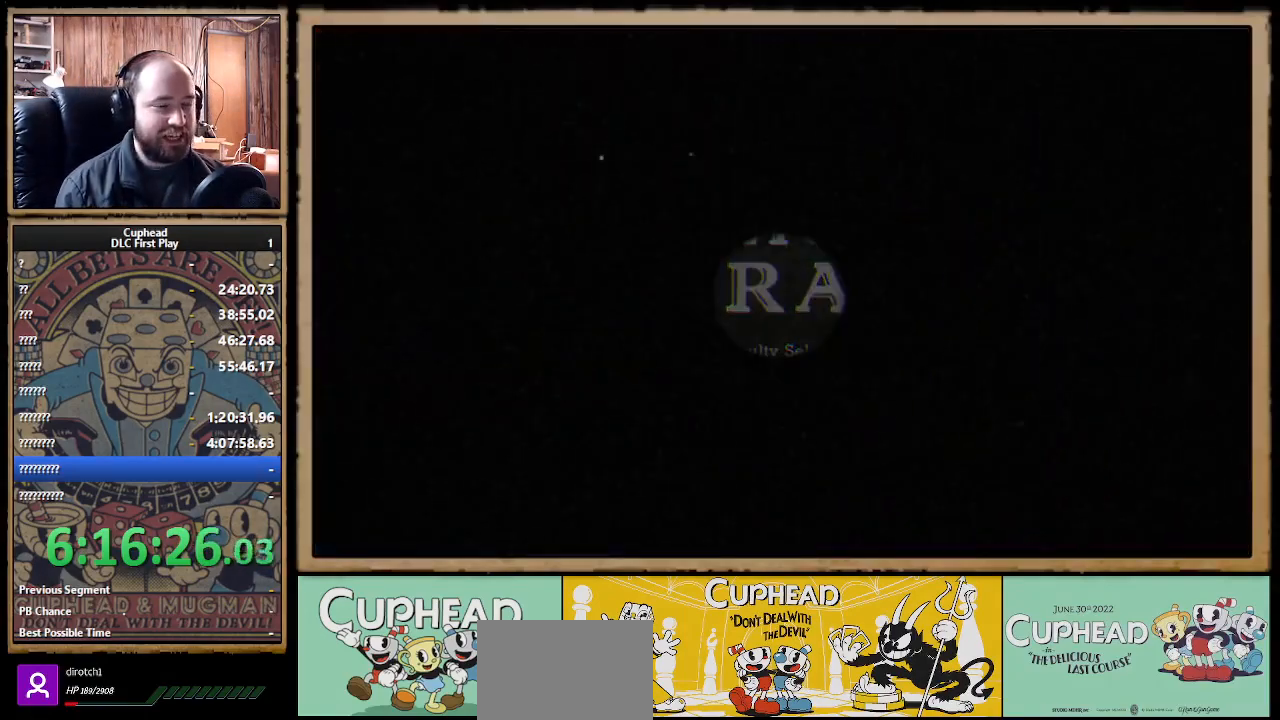
{"buttons": [], "left_stick": "center", "right_stick": "center", "events": []}
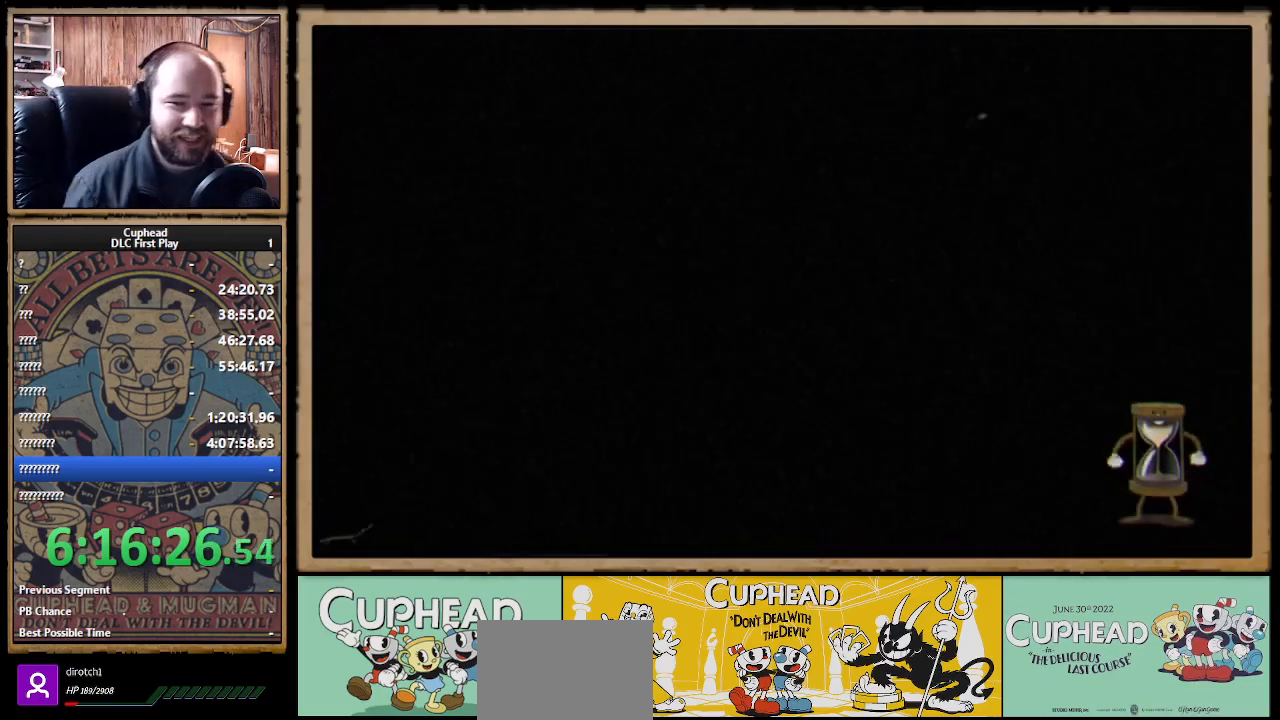
{"buttons": [], "left_stick": "center", "right_stick": "center", "events": []}
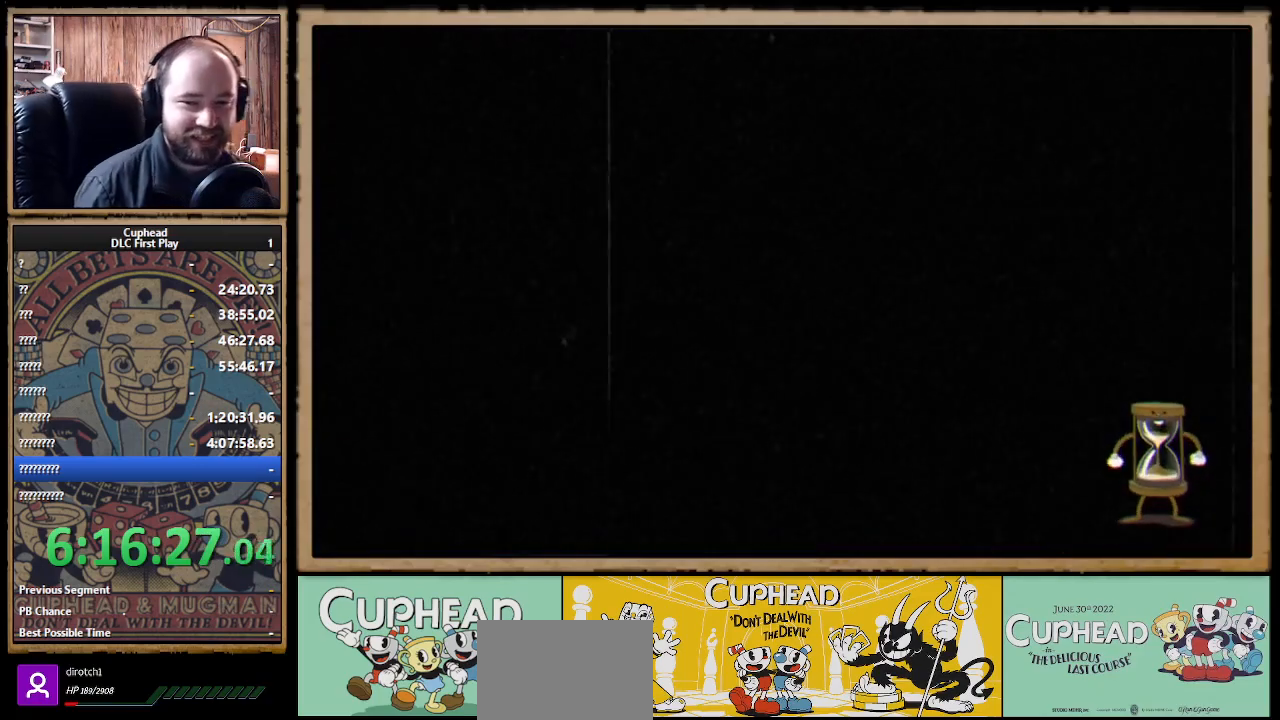
{"buttons": [], "left_stick": "center", "right_stick": "center", "events": []}
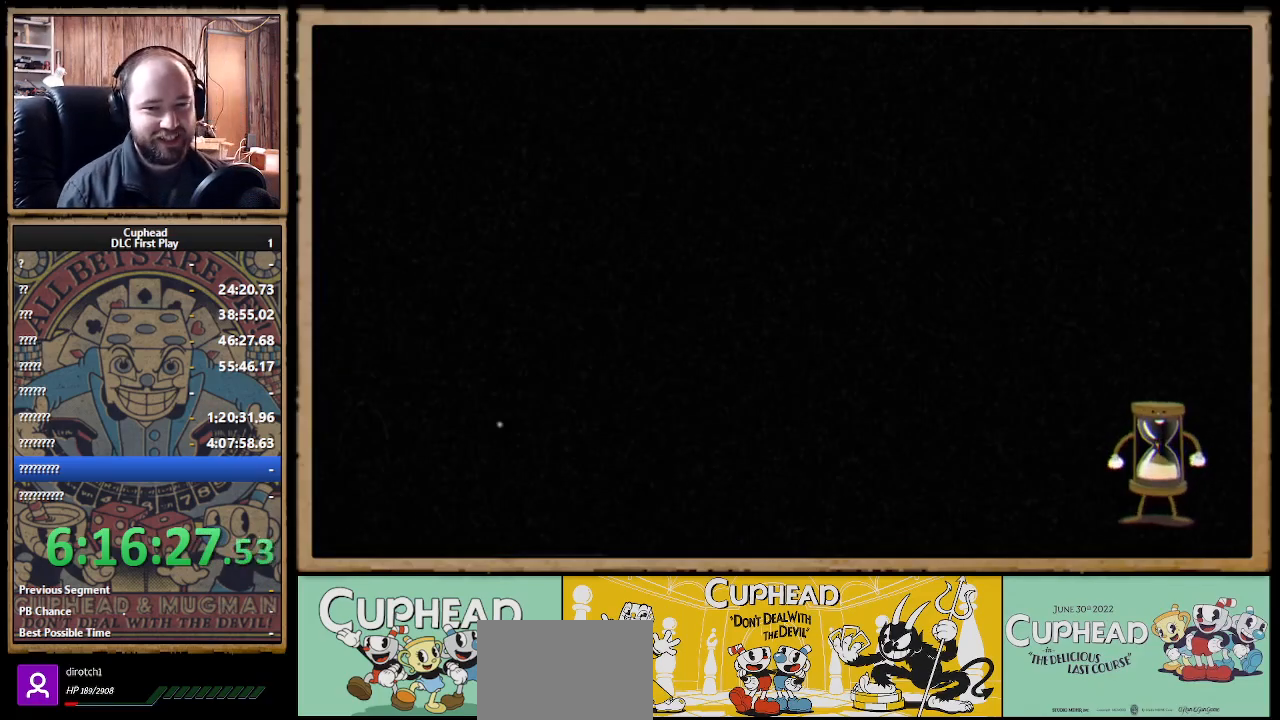
{"buttons": [], "left_stick": "center", "right_stick": "center", "events": []}
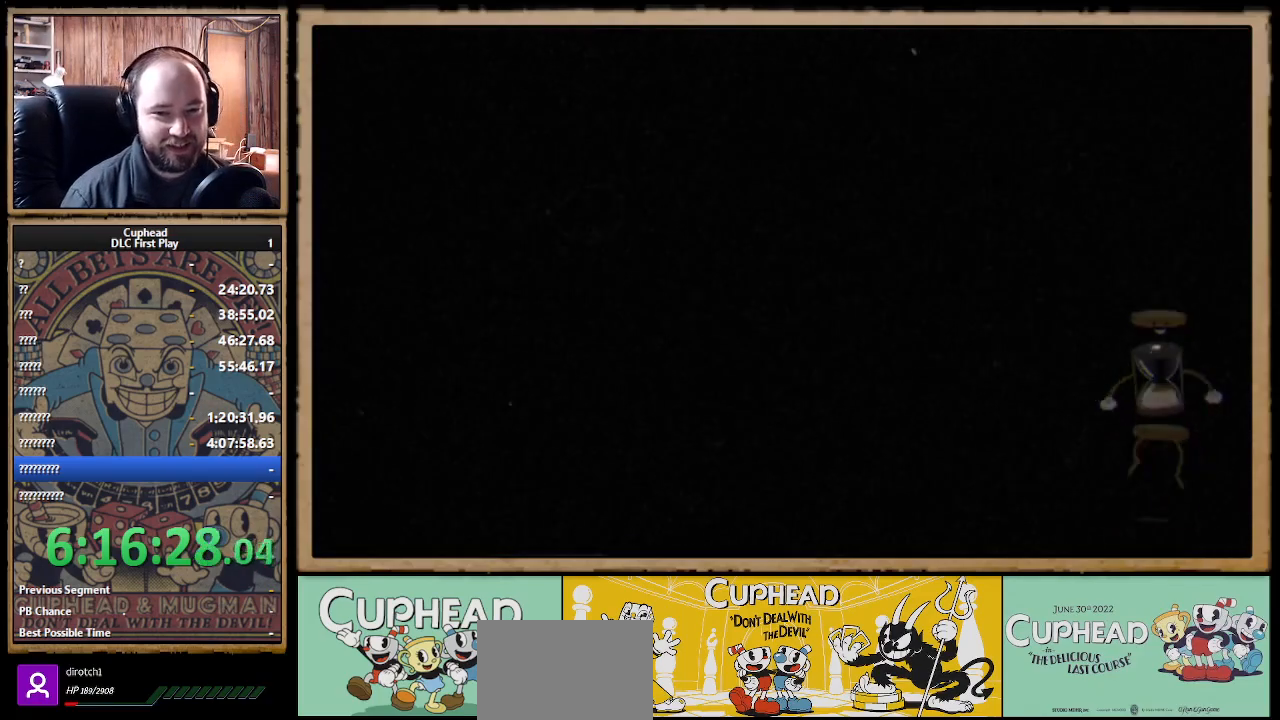
{"buttons": [], "left_stick": "center", "right_stick": "center", "events": []}
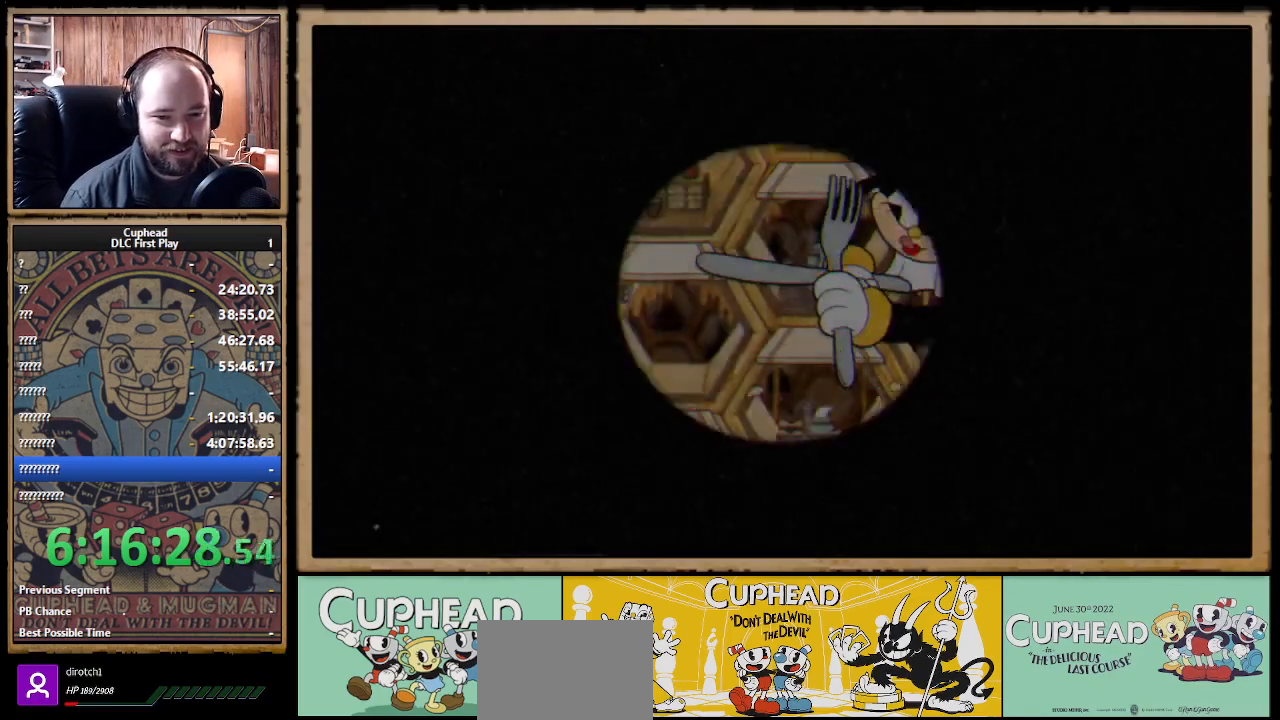
{"buttons": ["X", "R1"], "left_stick": "right", "right_stick": "center", "events": [[100, "left_stick", "right"], [400, "R1", "down"], [433, "X", "down"]]}
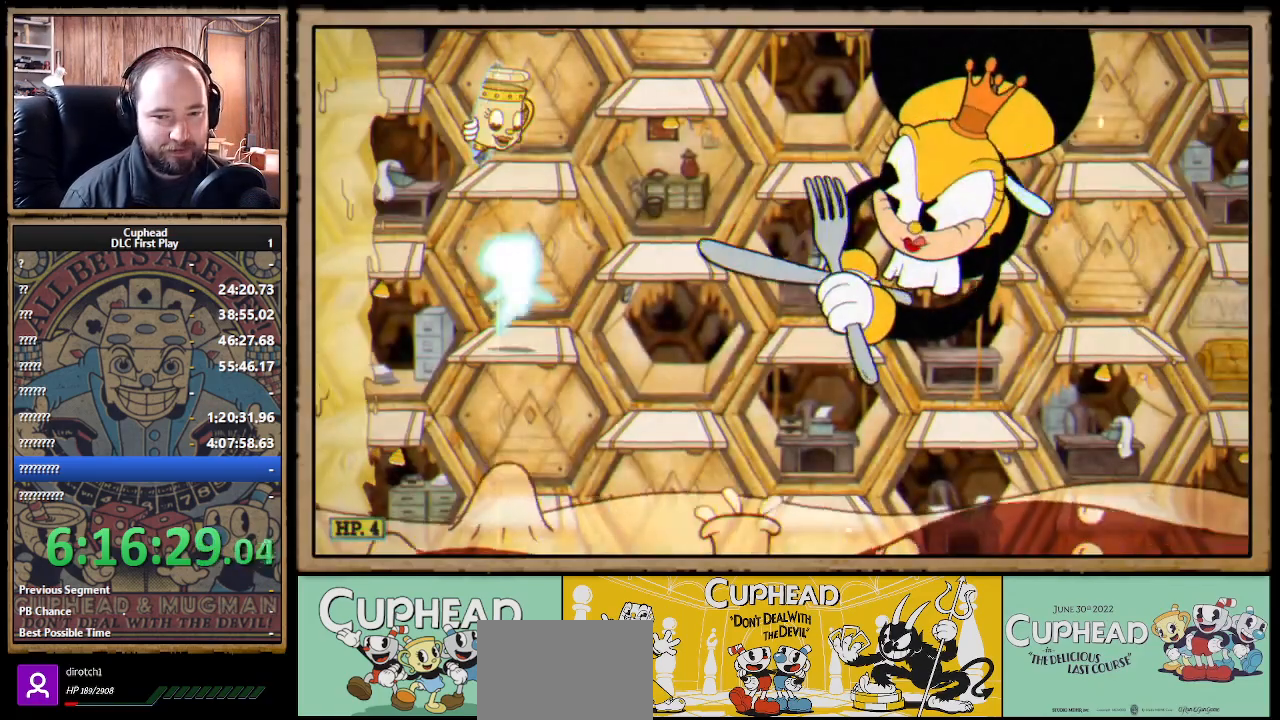
{"buttons": ["X"], "left_stick": "right", "right_stick": "center", "events": [[83, "R1", "up"], [117, "X", "up"], [233, "R1", "down"], [233, "X", "down"], [333, "X", "up"], [367, "R1", "up"], [400, "X", "down"]]}
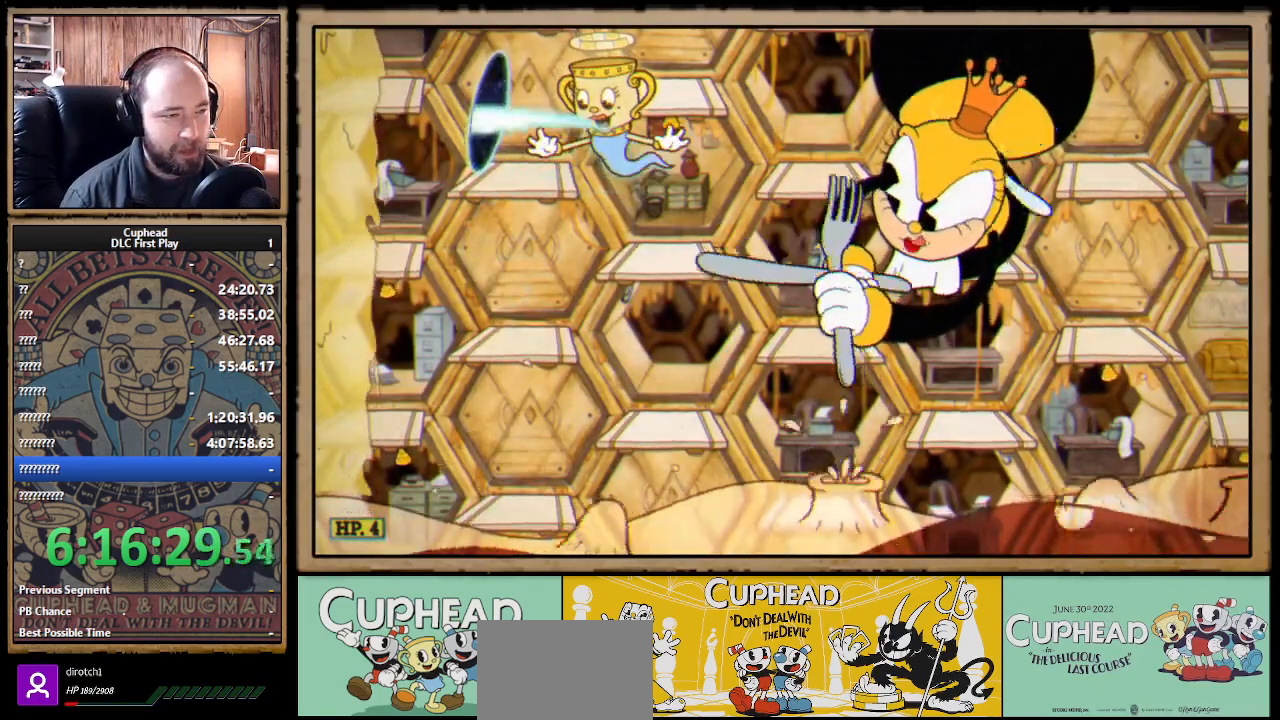
{"buttons": [], "left_stick": "right", "right_stick": "center", "events": [[17, "X", "up"], [33, "X", "down"], [67, "R1", "down"], [167, "X", "up"], [200, "R1", "up"]]}
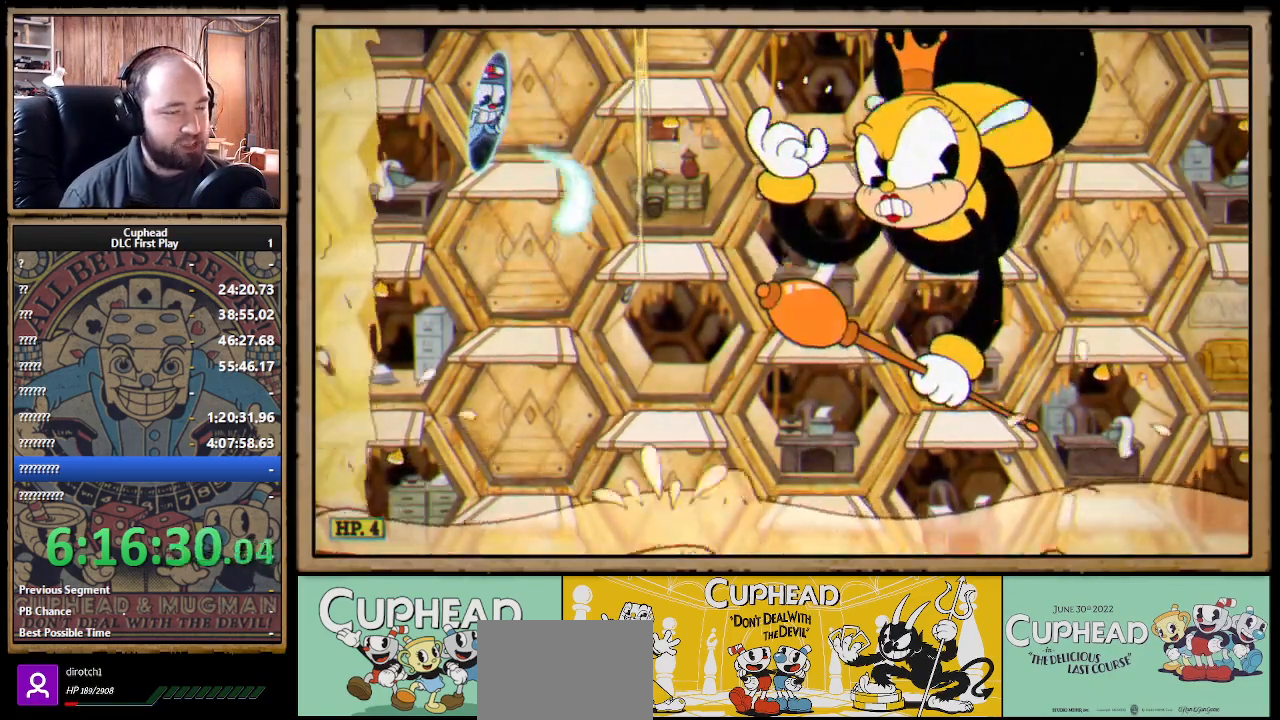
{"buttons": [], "left_stick": "right", "right_stick": "center", "events": []}
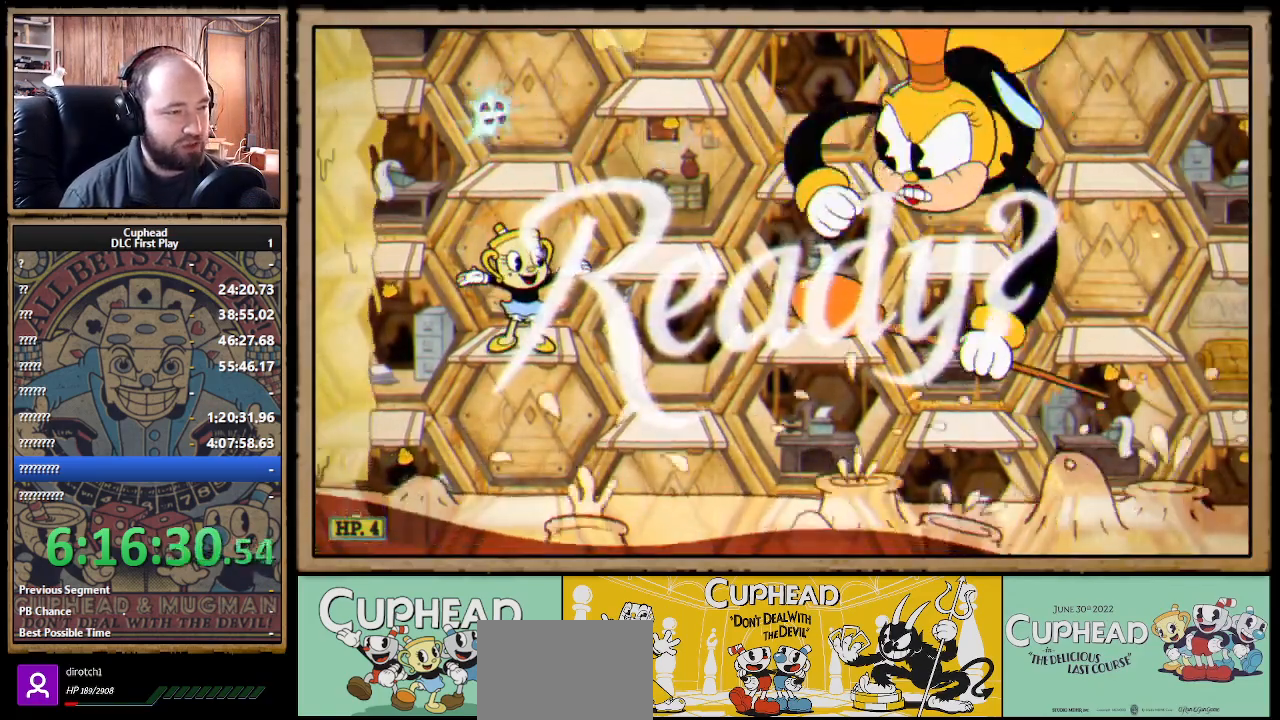
{"buttons": [], "left_stick": "right", "right_stick": "center", "events": []}
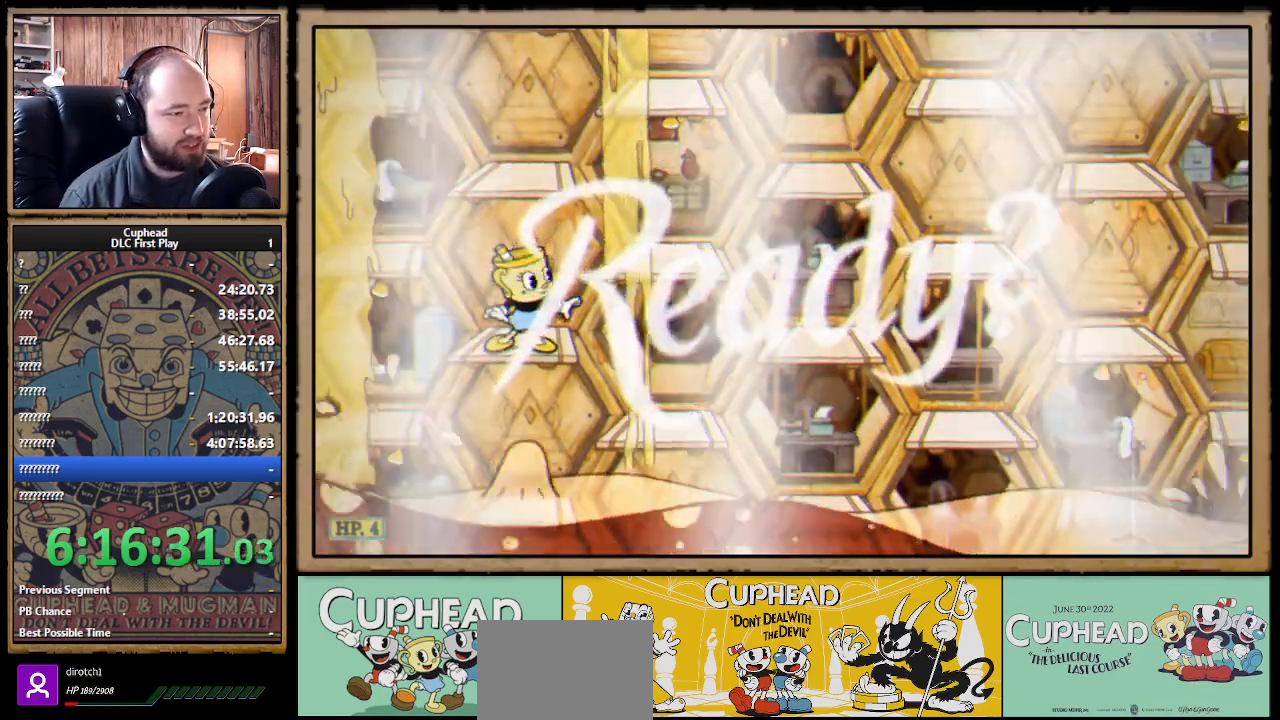
{"buttons": [], "left_stick": "right", "right_stick": "center", "events": [[300, "B", "down"], [383, "B", "up"]]}
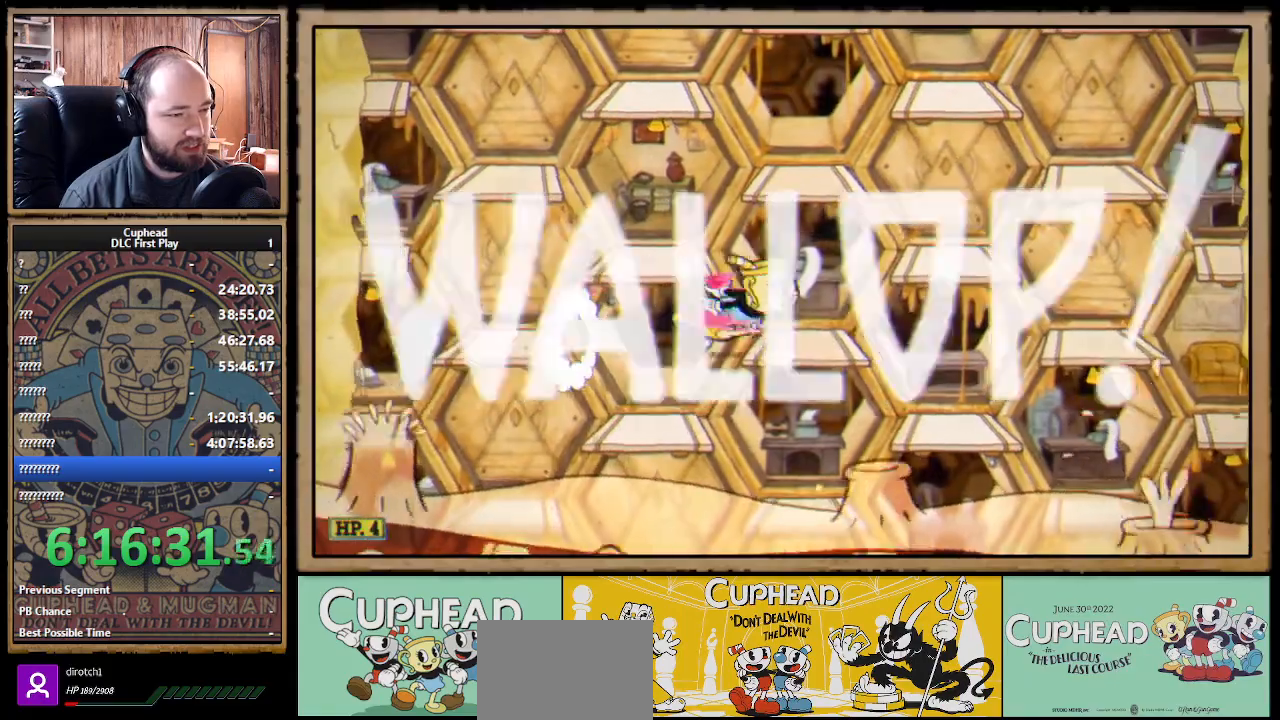
{"buttons": [], "left_stick": "right", "right_stick": "center", "events": [[133, "A", "down"], [183, "A", "up"], [183, "B", "down"], [250, "B", "up"]]}
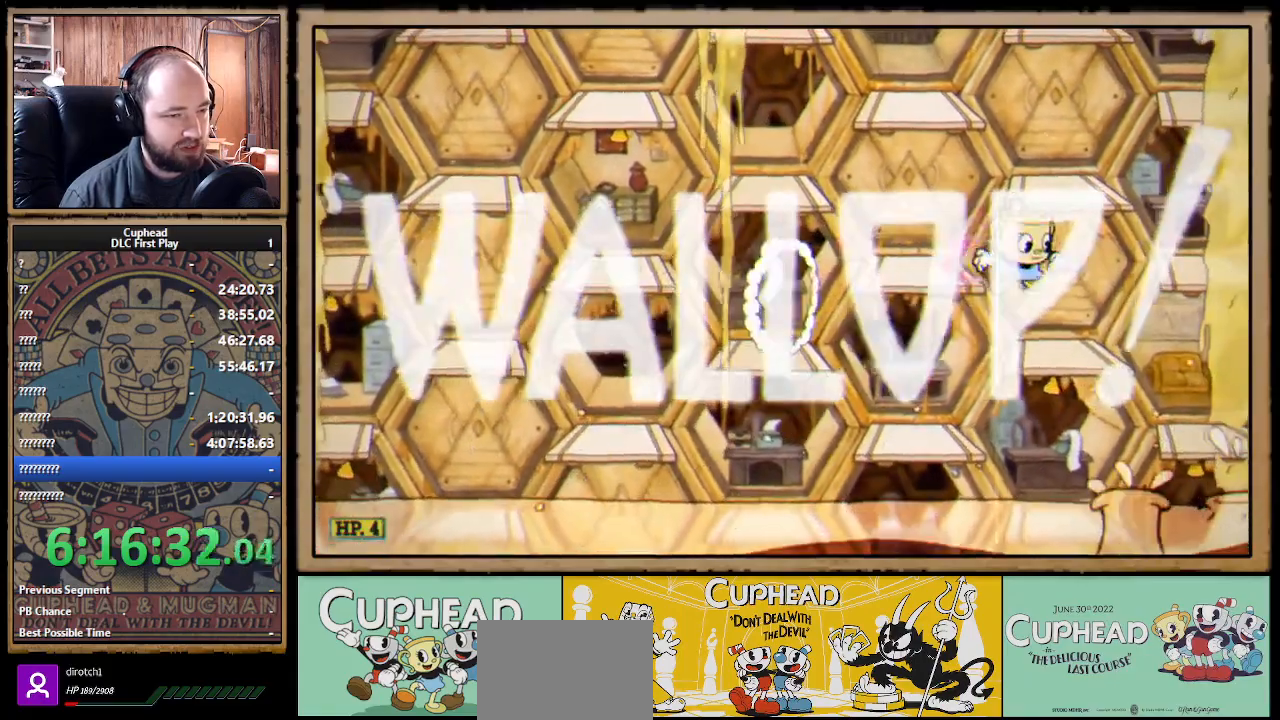
{"buttons": ["X"], "left_stick": "center", "right_stick": "center", "events": [[67, "X", "down"], [250, "left_stick", "center"]]}
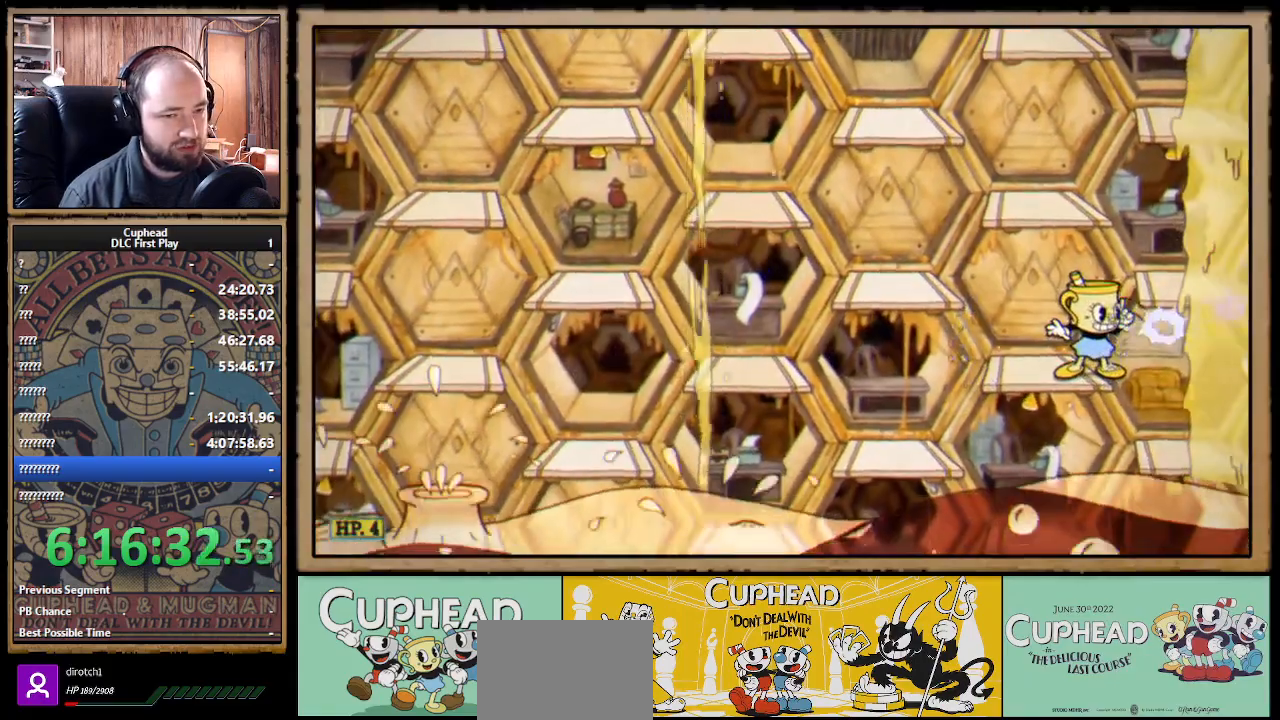
{"buttons": ["A"], "left_stick": "down", "right_stick": "center", "events": [[317, "A", "down"], [367, "X", "up"], [450, "left_stick", "down"]]}
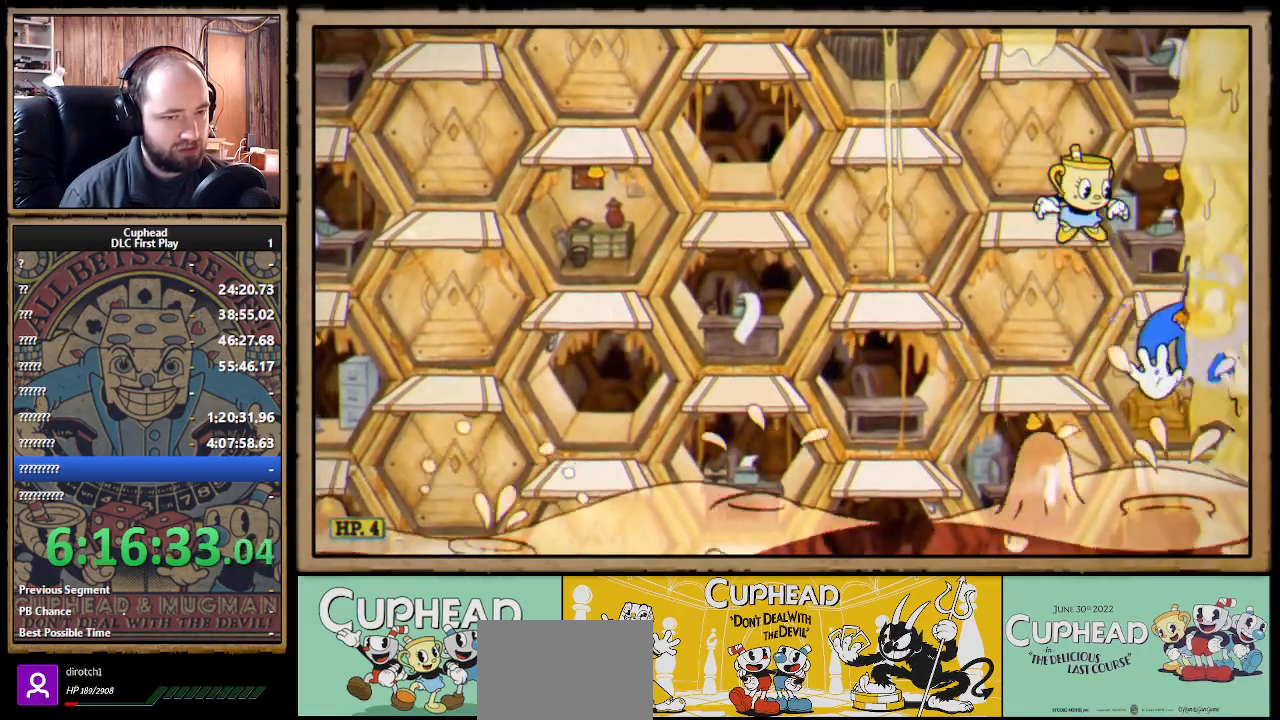
{"buttons": ["X", "R1"], "left_stick": "down", "right_stick": "center", "events": [[50, "X", "down"], [83, "R1", "down"], [133, "A", "up"], [167, "L1", "down"], [267, "L1", "up"]]}
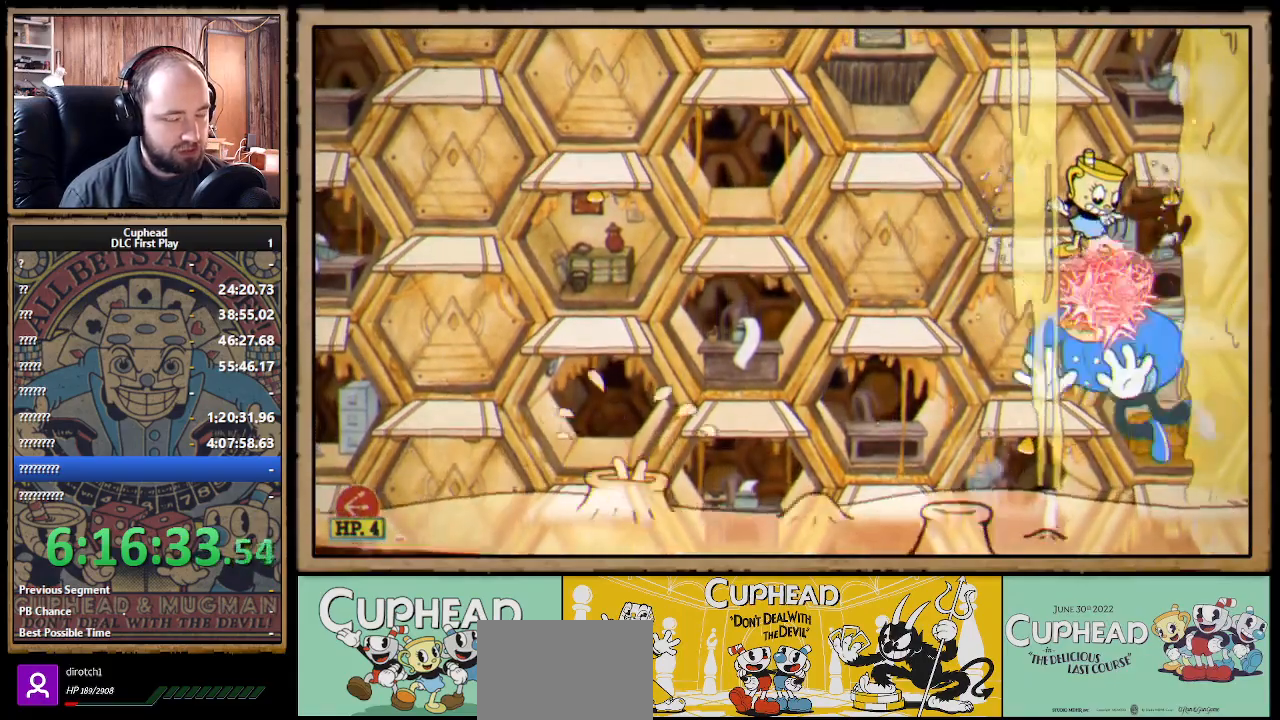
{"buttons": ["X", "R1"], "left_stick": "down-left", "right_stick": "center", "events": [[450, "left_stick", "down-left"]]}
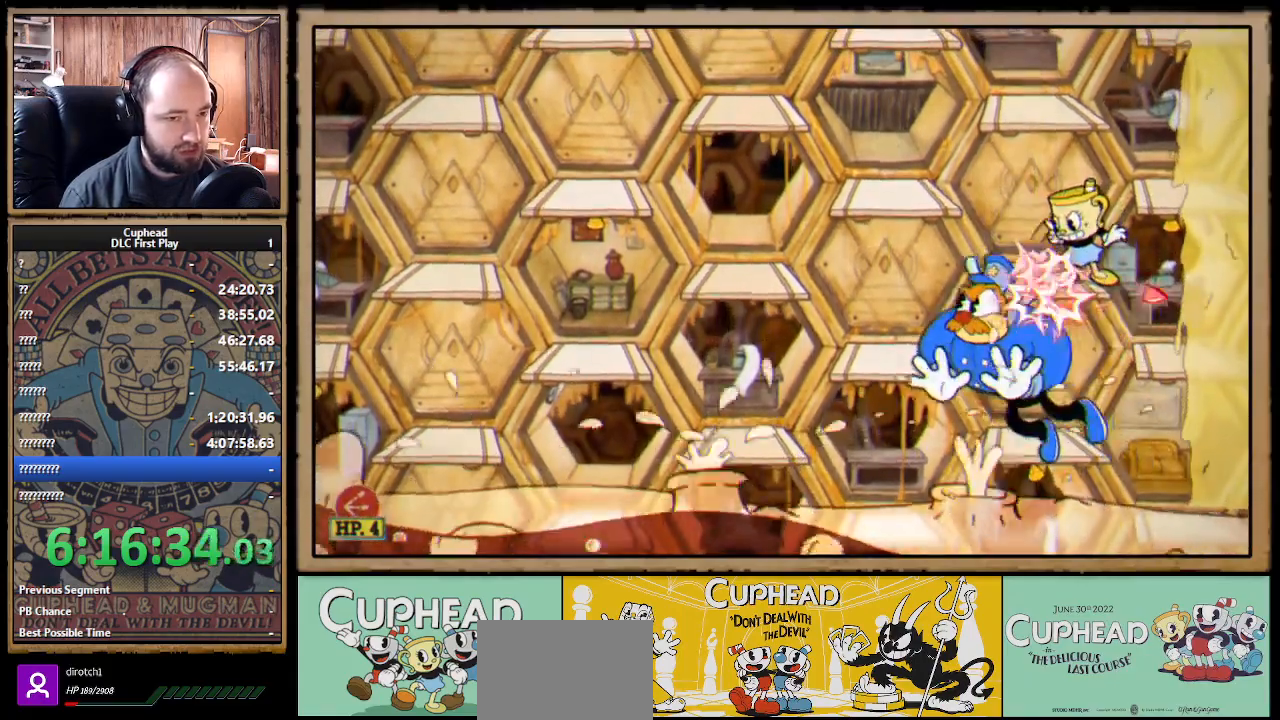
{"buttons": ["X"], "left_stick": "down-left", "right_stick": "center", "events": [[383, "R1", "up"]]}
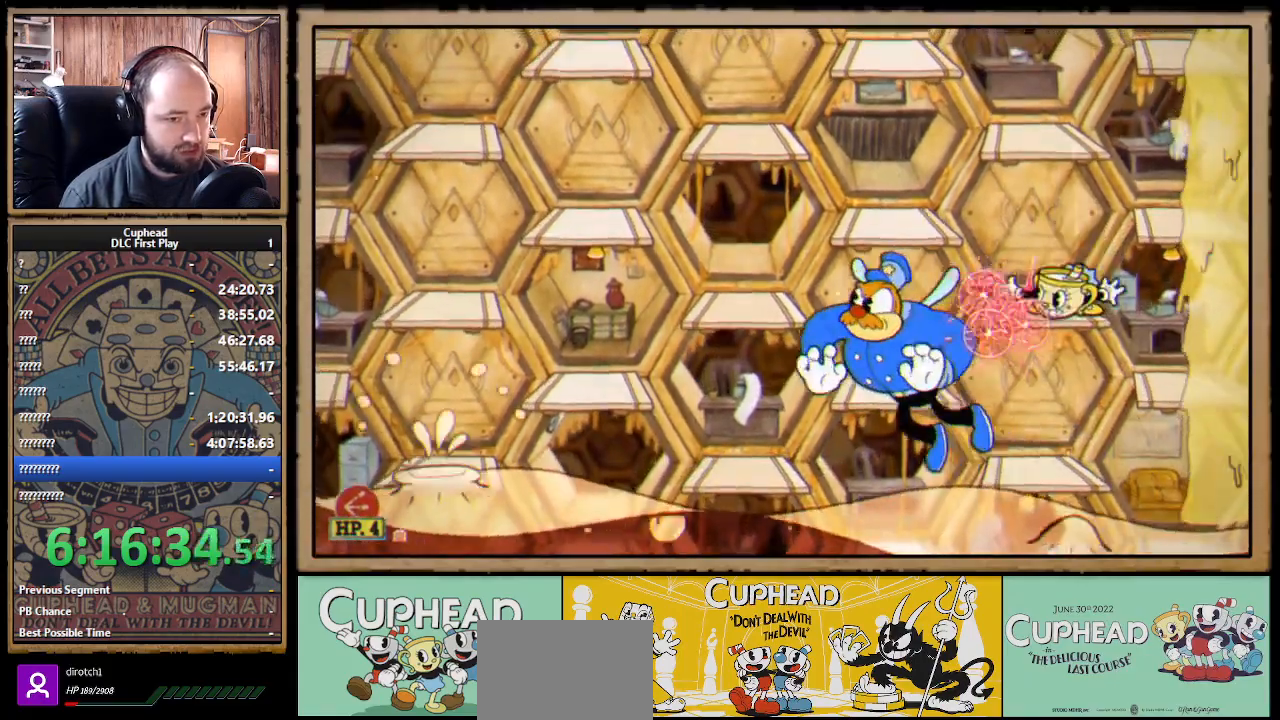
{"buttons": ["X"], "left_stick": "down-left", "right_stick": "center", "events": []}
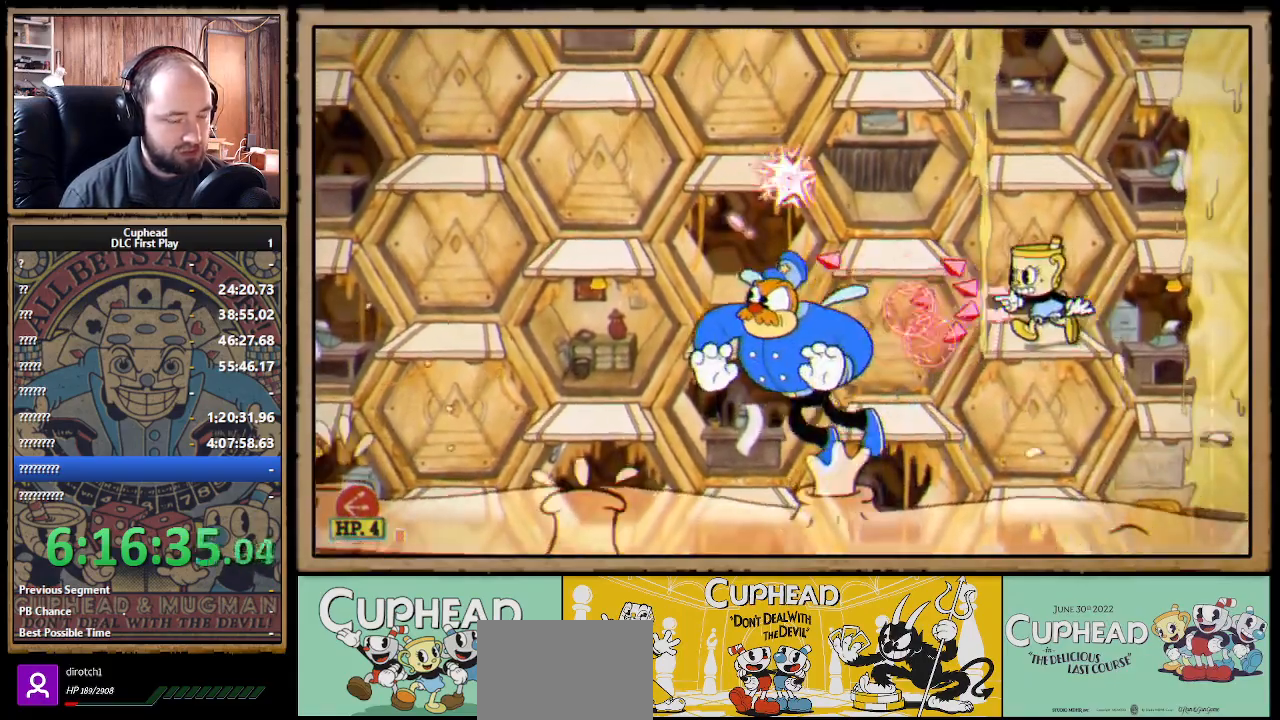
{"buttons": ["X", "R1"], "left_stick": "center", "right_stick": "center", "events": [[167, "R1", "down"], [167, "left_stick", "center"], [233, "R1", "up"], [267, "left_stick", "left"], [450, "left_stick", "center"], [500, "R1", "down"]]}
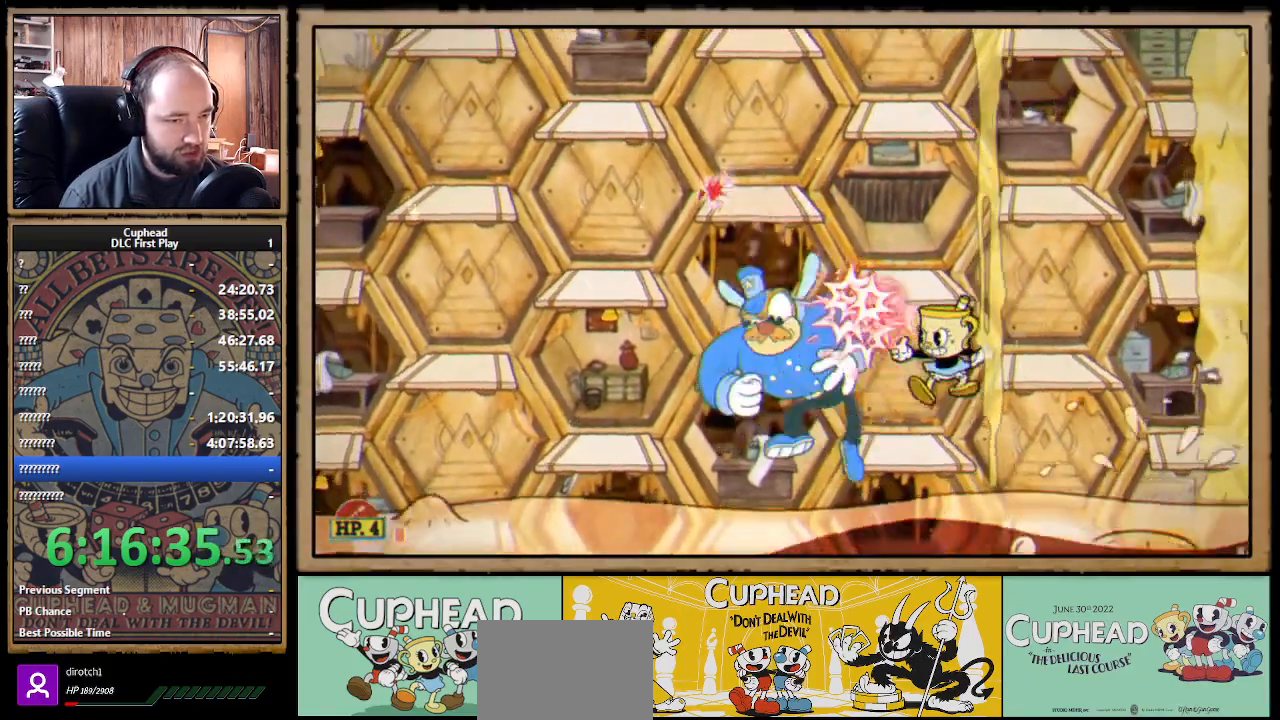
{"buttons": ["X", "R1"], "left_stick": "up-left", "right_stick": "center", "events": [[50, "left_stick", "up-left"]]}
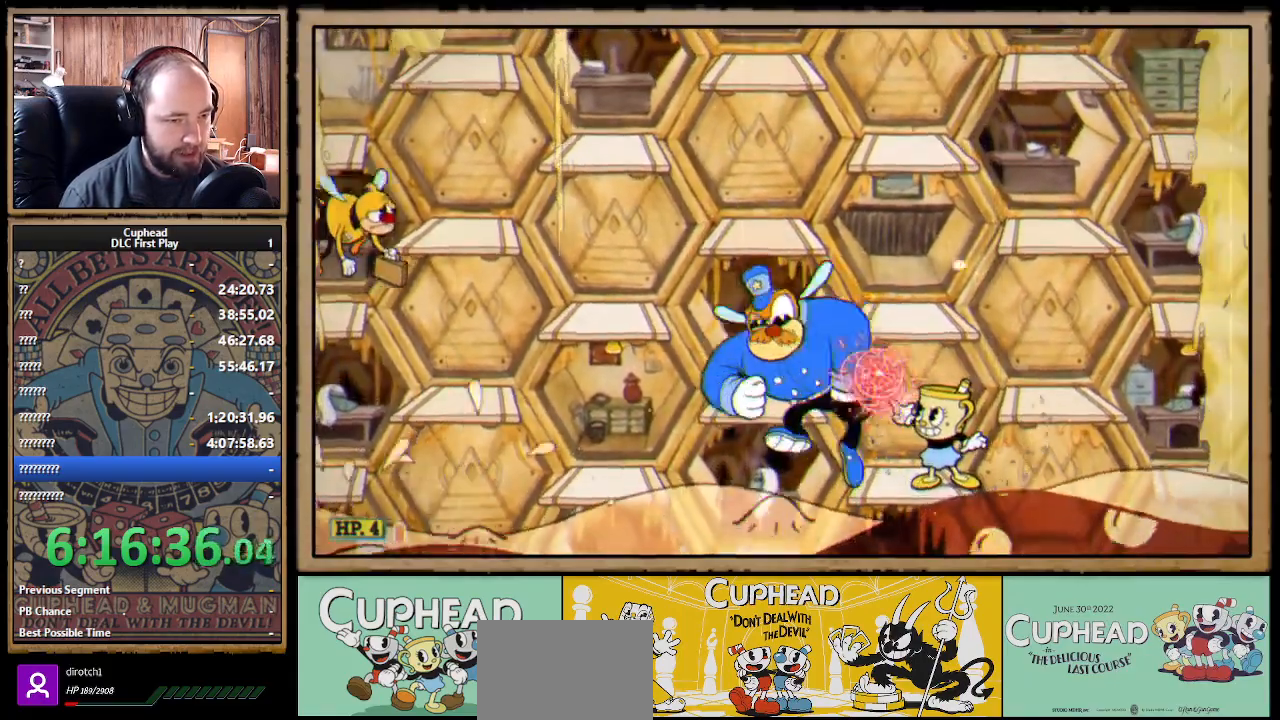
{"buttons": ["X"], "left_stick": "center", "right_stick": "center", "events": [[200, "A", "down"], [233, "left_stick", "center"], [317, "R1", "up"], [433, "A", "up"]]}
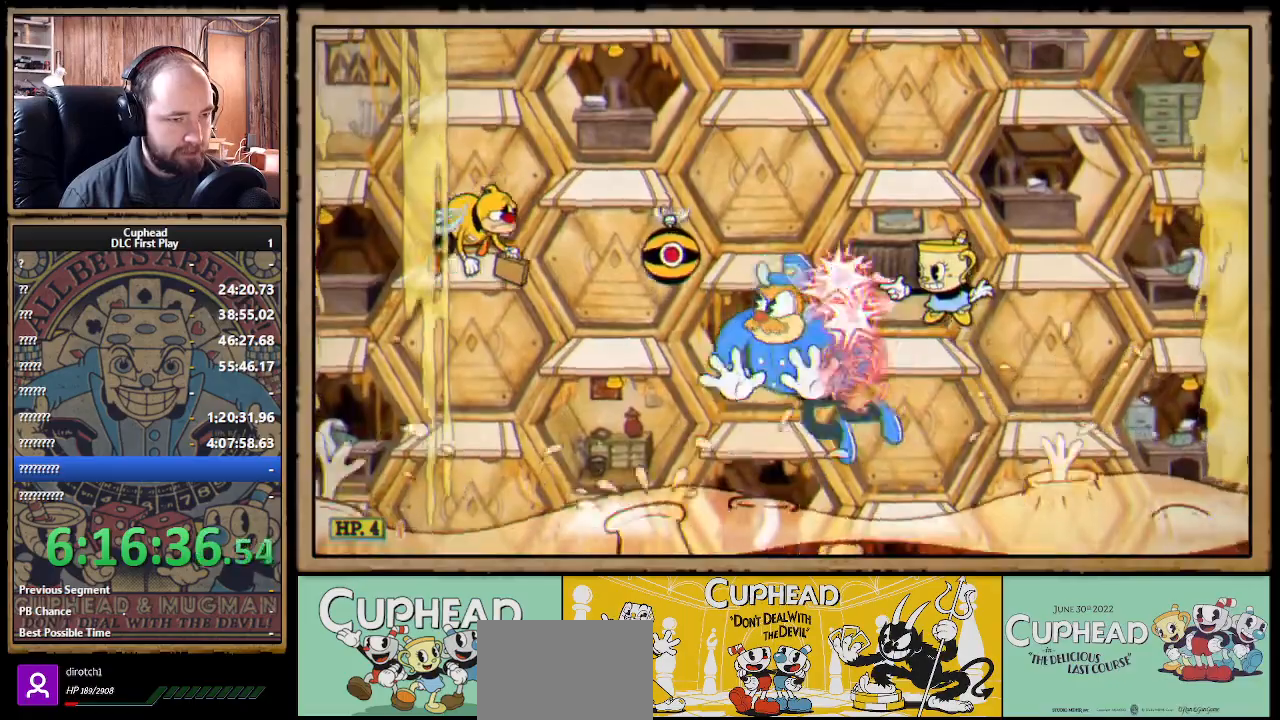
{"buttons": ["X"], "left_stick": "center", "right_stick": "center", "events": [[150, "left_stick", "left"], [233, "left_stick", "center"]]}
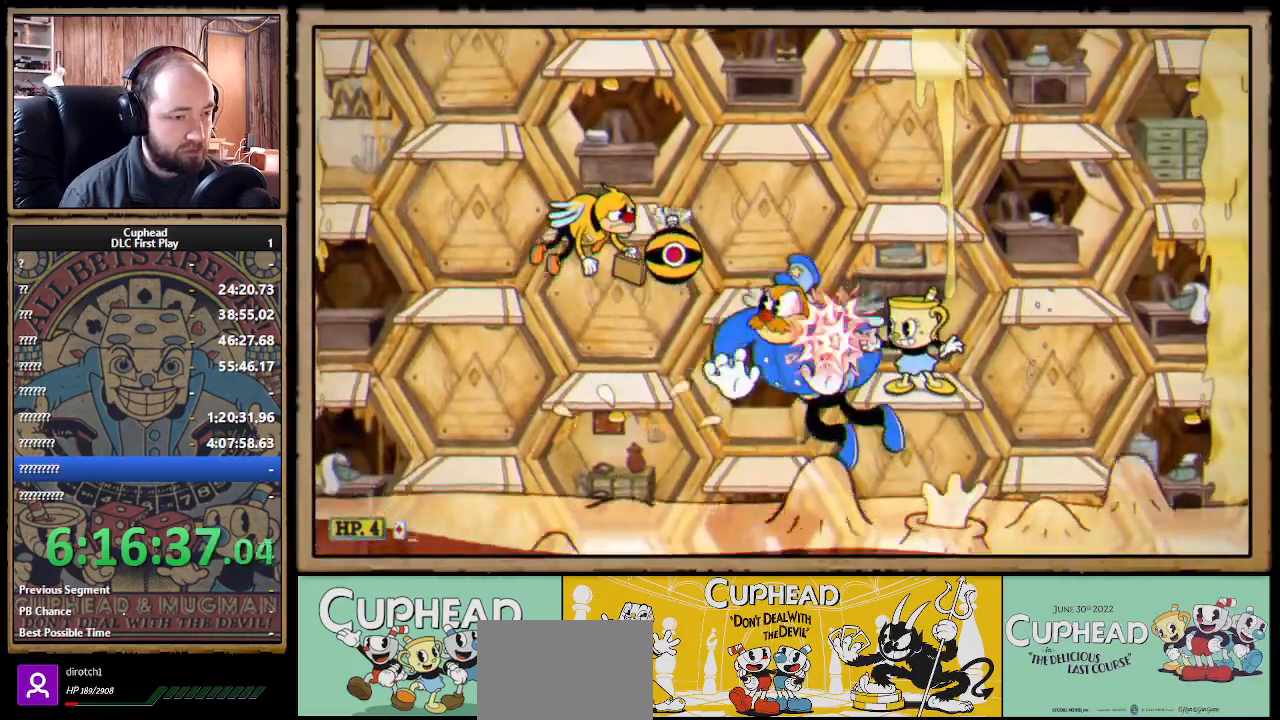
{"buttons": ["X"], "left_stick": "up-left", "right_stick": "center", "events": [[317, "left_stick", "up-left"]]}
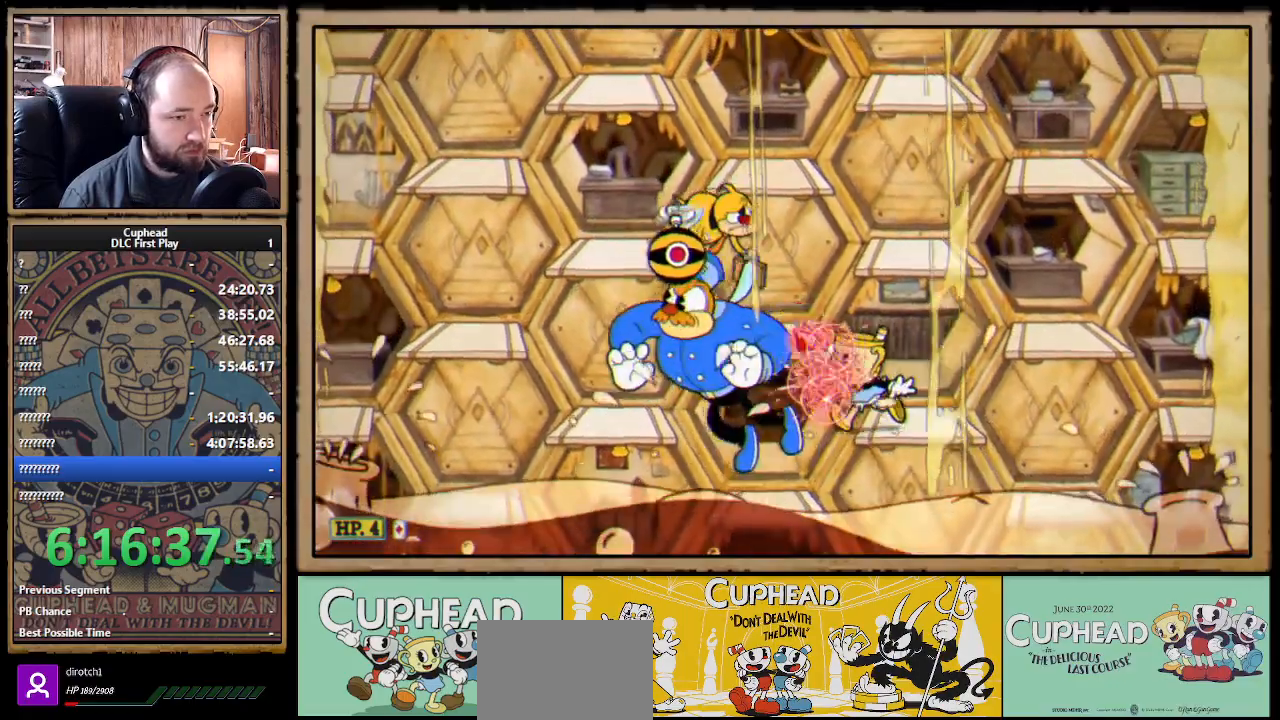
{"buttons": ["X"], "left_stick": "left", "right_stick": "center", "events": [[283, "left_stick", "center"], [333, "A", "down"], [450, "A", "up"], [467, "left_stick", "left"]]}